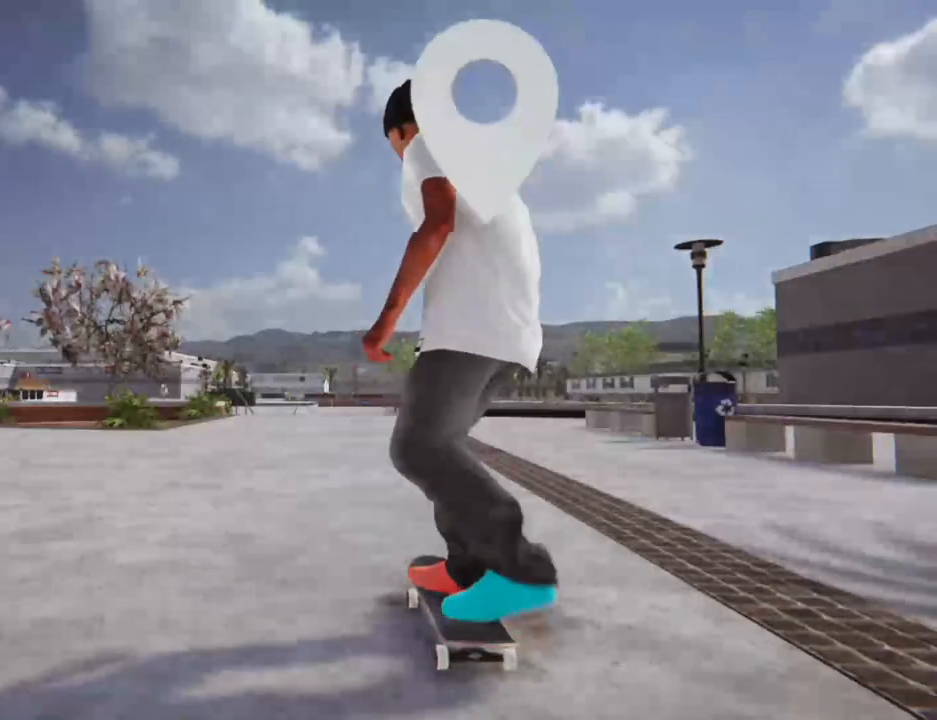
Gameplay with a controller (Xbox layout); each line is a JSON object with the inputs held at the frame after it. "events" lists button and stick changes between this image and that frame as [ms after this image, input, new state], when the widget could be followed in between. Not read: L3 R3 SELECT.
{"buttons": ["X"], "left_stick": "center", "right_stick": "center", "events": []}
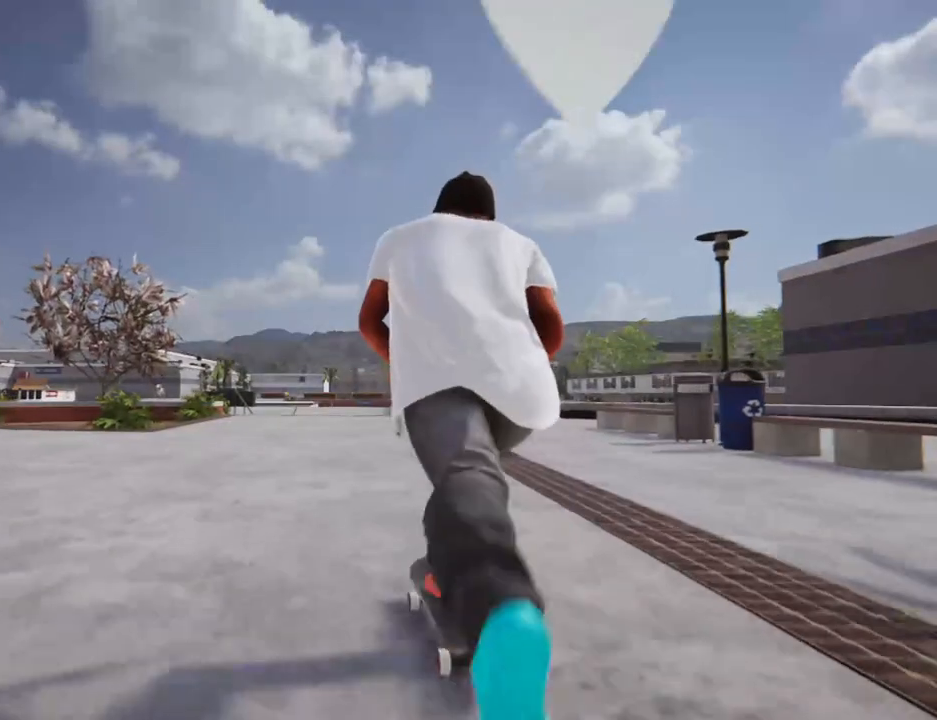
{"buttons": ["X"], "left_stick": "center", "right_stick": "center", "events": [[341, "L2", "down"], [409, "L2", "up"]]}
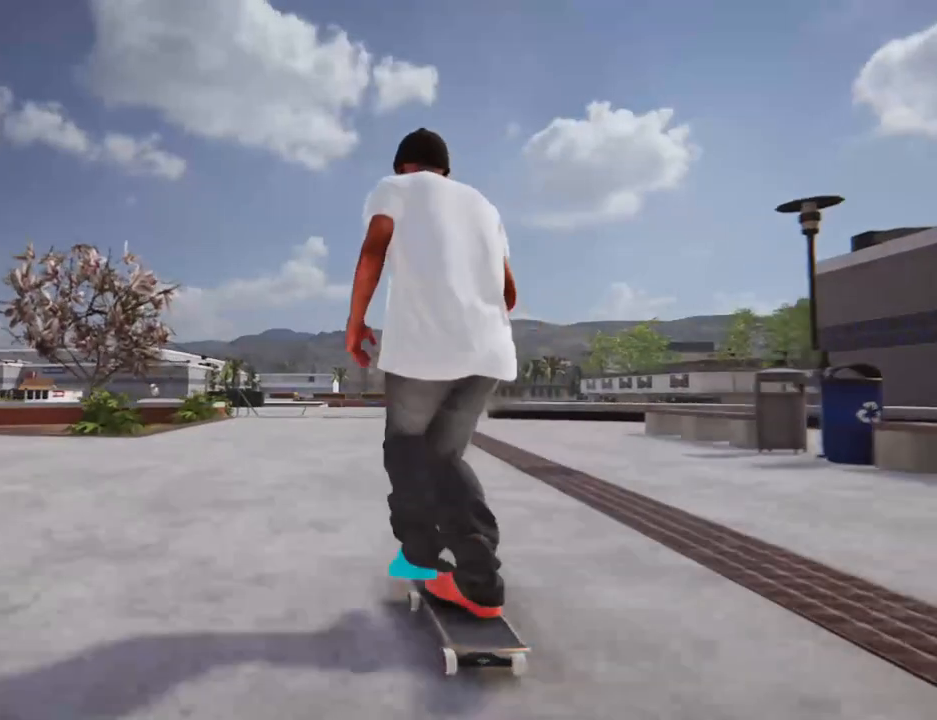
{"buttons": ["X", "L2"], "left_stick": "center", "right_stick": "center", "events": [[510, "L2", "down"]]}
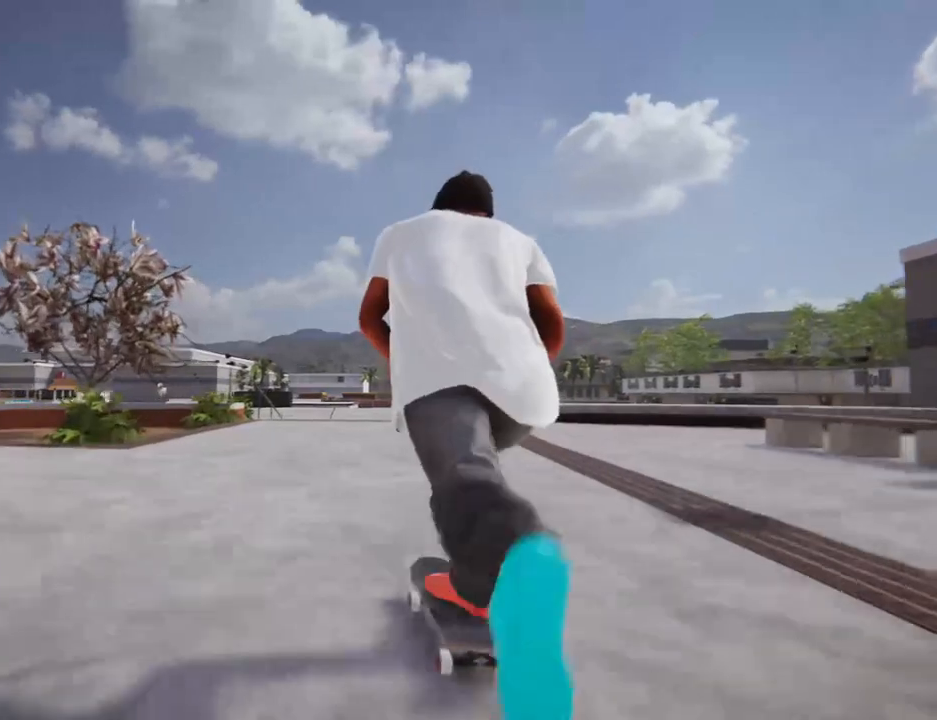
{"buttons": ["X"], "left_stick": "center", "right_stick": "center", "events": [[68, "L2", "up"]]}